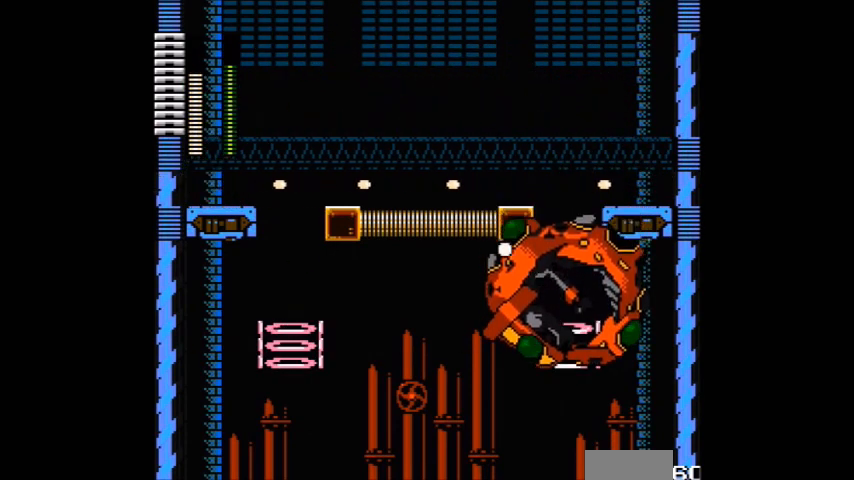
Gameplay with a controller (Nintendo layout); each line is a JSON object with the inputs held at the frame after it. "events" lists button and stick changes between this image and that frame as [ms after this image, input, new state], when the widget could be followed in between. Not read: DPAD_RIGHT L3 R3.
{"buttons": ["A", "B"], "events": [[434, "B", "down"]]}
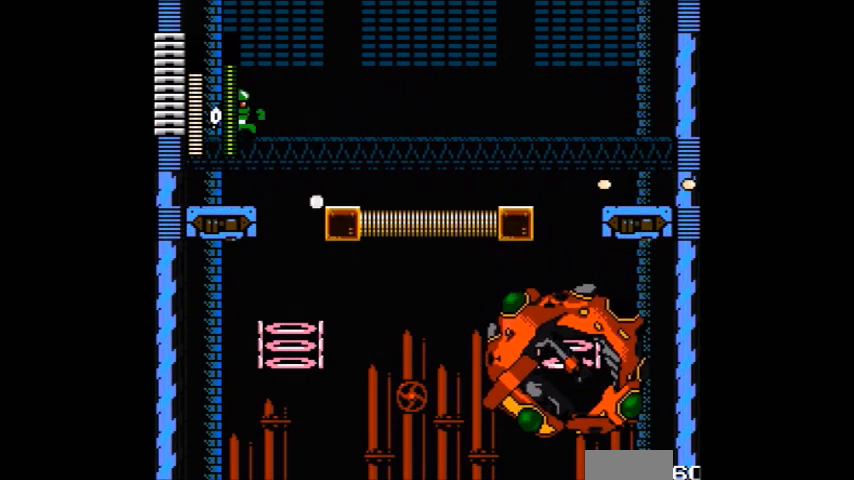
{"buttons": ["A"], "events": [[400, "B", "up"]]}
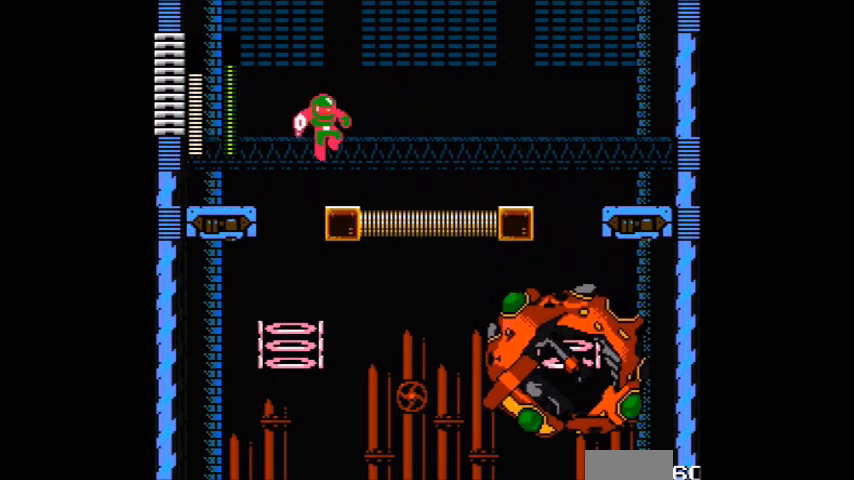
{"buttons": ["A"], "events": []}
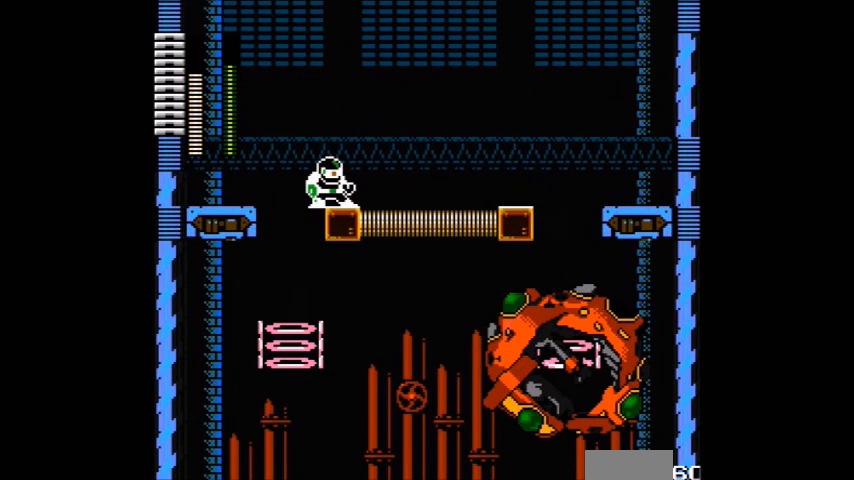
{"buttons": ["A"], "events": []}
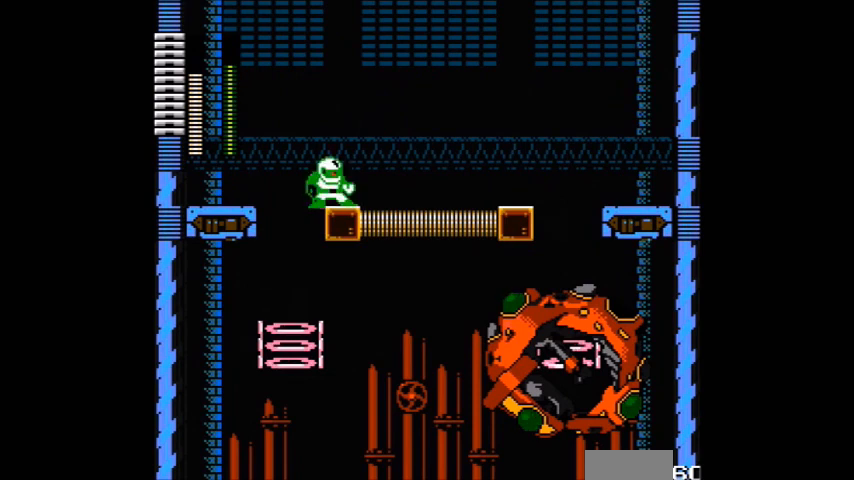
{"buttons": ["A"], "events": []}
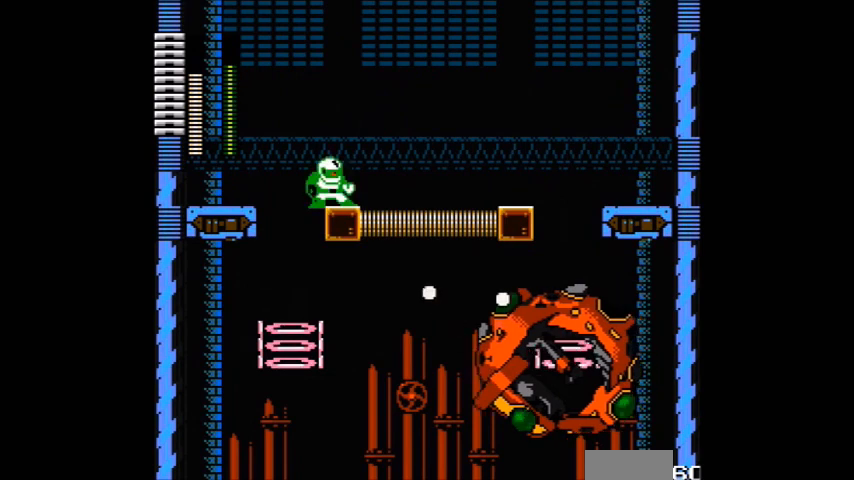
{"buttons": ["A", "B"], "events": [[166, "B", "down"]]}
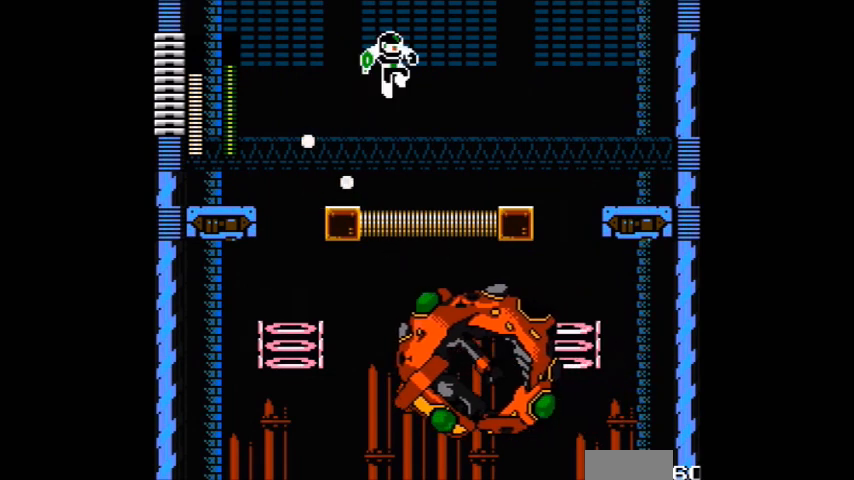
{"buttons": ["A", "B"], "events": [[134, "B", "up"], [400, "B", "down"]]}
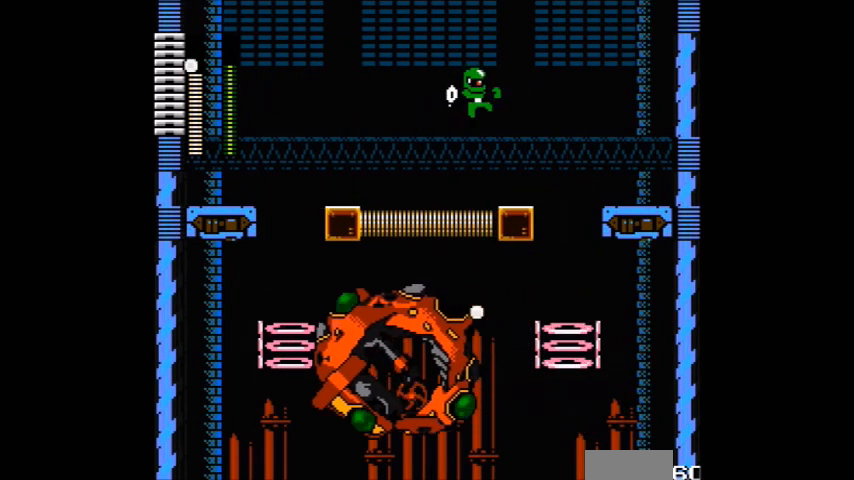
{"buttons": ["A", "B"], "events": [[66, "B", "up"], [467, "B", "down"]]}
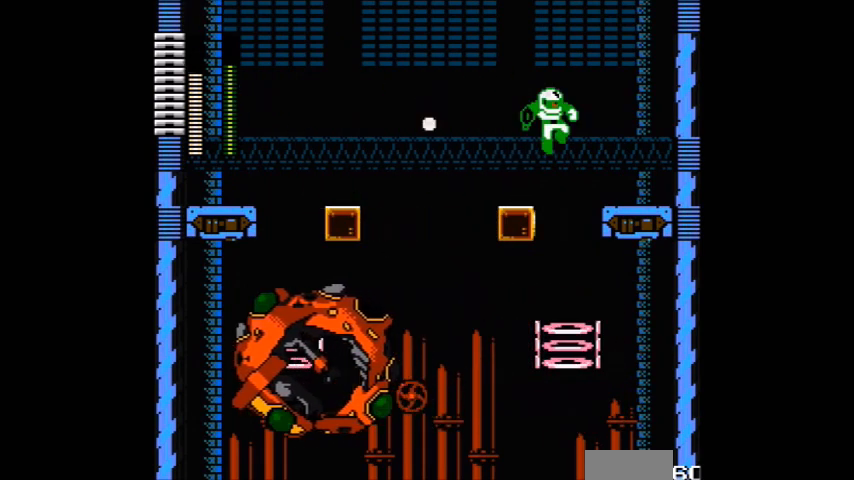
{"buttons": ["A"], "events": [[267, "B", "up"]]}
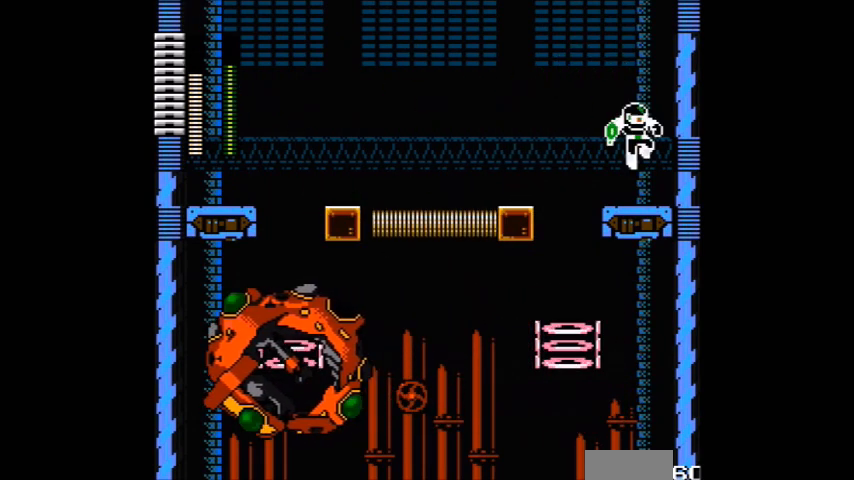
{"buttons": ["A"], "events": [[200, "DPAD_LEFT", "down"], [367, "DPAD_LEFT", "up"]]}
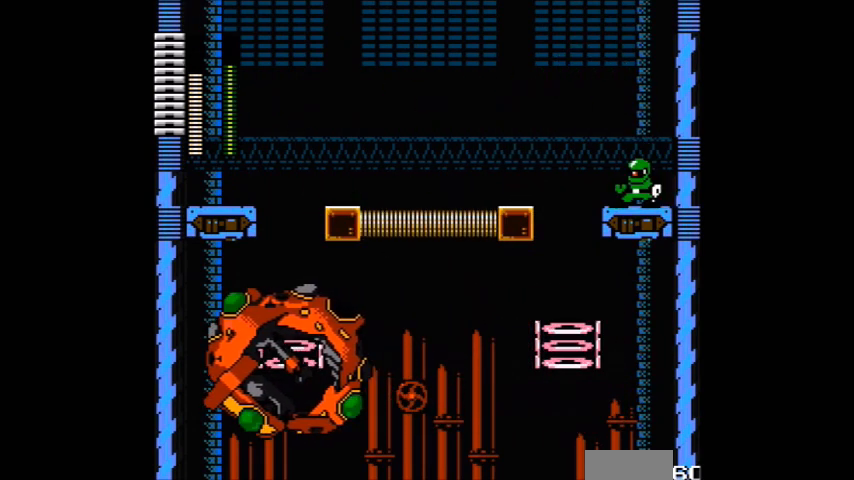
{"buttons": ["A"], "events": []}
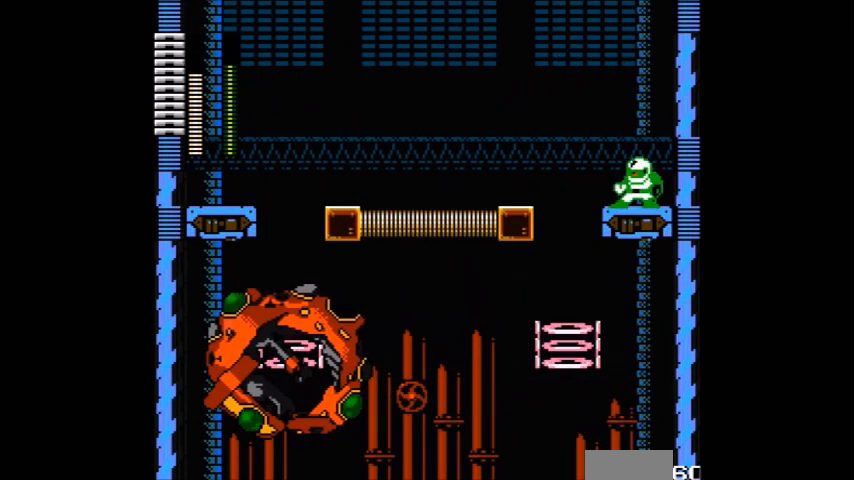
{"buttons": ["A"], "events": []}
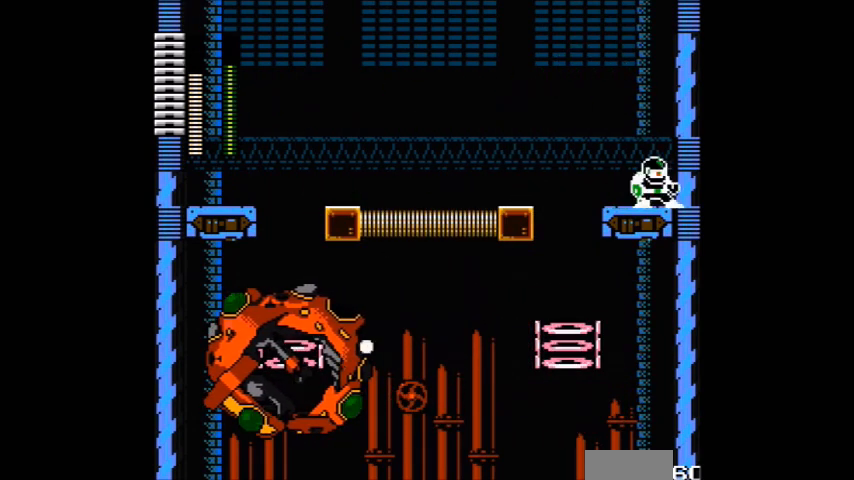
{"buttons": ["A"], "events": [[33, "DPAD_LEFT", "down"], [167, "DPAD_LEFT", "up"]]}
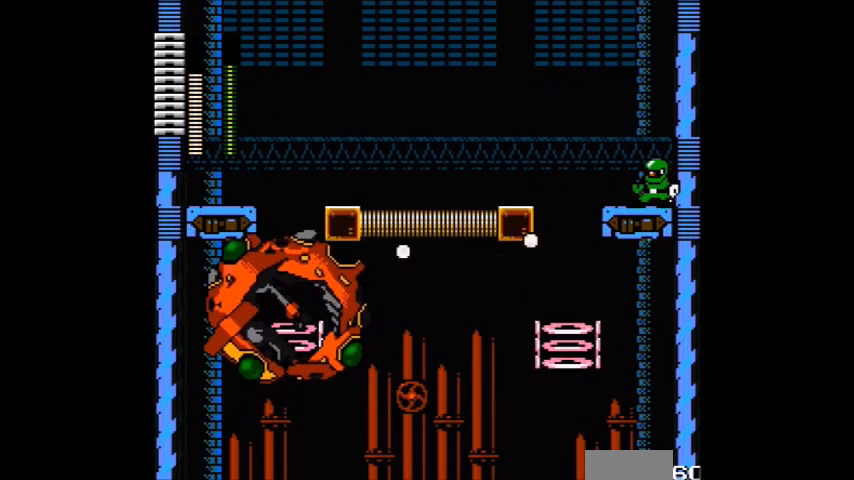
{"buttons": ["A", "B", "DPAD_LEFT"], "events": [[267, "B", "down"], [267, "DPAD_LEFT", "down"]]}
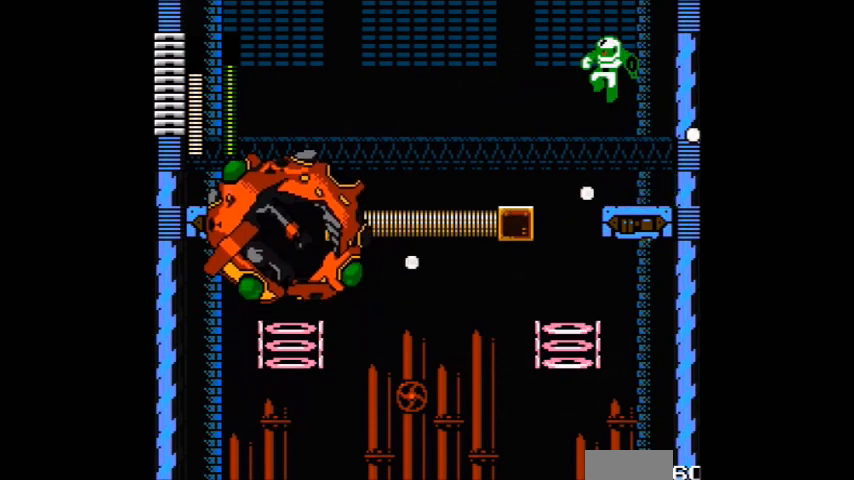
{"buttons": ["A"], "events": [[200, "DPAD_LEFT", "up"], [234, "B", "up"]]}
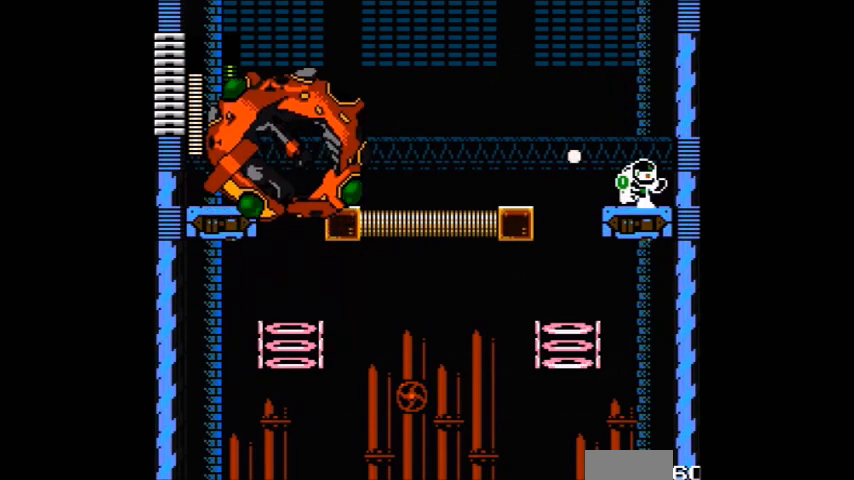
{"buttons": [], "events": [[166, "DPAD_LEFT", "down"], [300, "DPAD_LEFT", "up"], [367, "A", "up"]]}
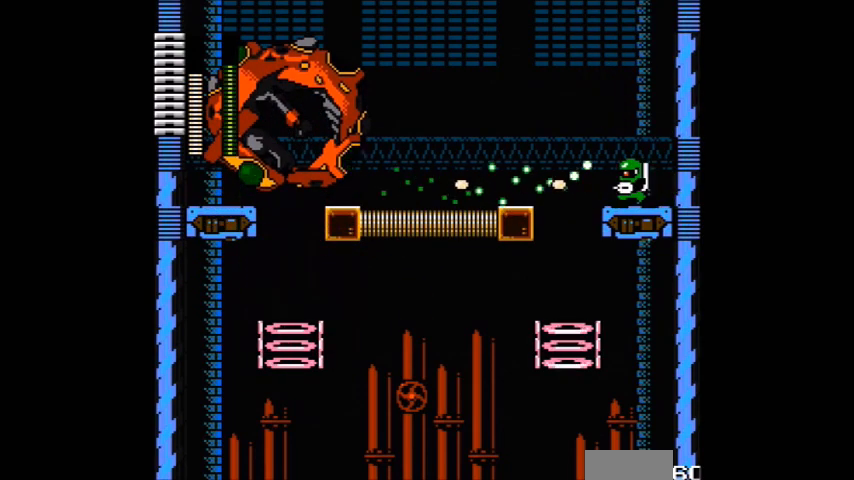
{"buttons": ["A"], "events": [[100, "A", "down"], [300, "A", "up"], [400, "B", "down"], [501, "A", "down"], [501, "B", "up"]]}
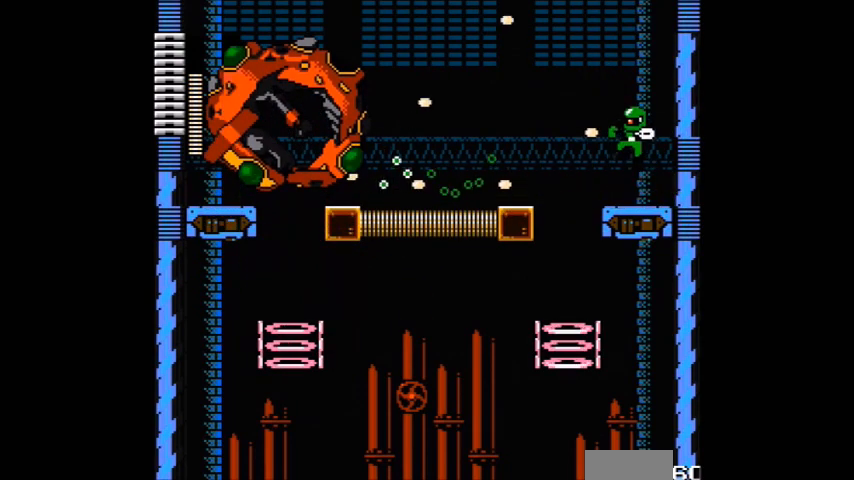
{"buttons": ["A", "DPAD_LEFT"], "events": [[166, "A", "up"], [367, "A", "down"], [467, "DPAD_LEFT", "down"]]}
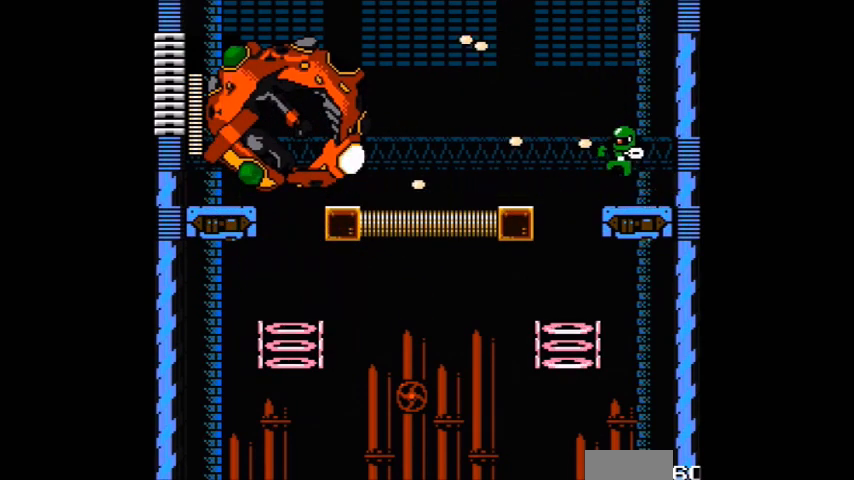
{"buttons": ["A", "DPAD_LEFT"], "events": [[67, "DPAD_LEFT", "up"], [200, "A", "up"], [267, "DPAD_LEFT", "down"], [300, "A", "down"], [400, "DPAD_LEFT", "up"], [434, "A", "up"], [501, "A", "down"], [501, "DPAD_LEFT", "down"]]}
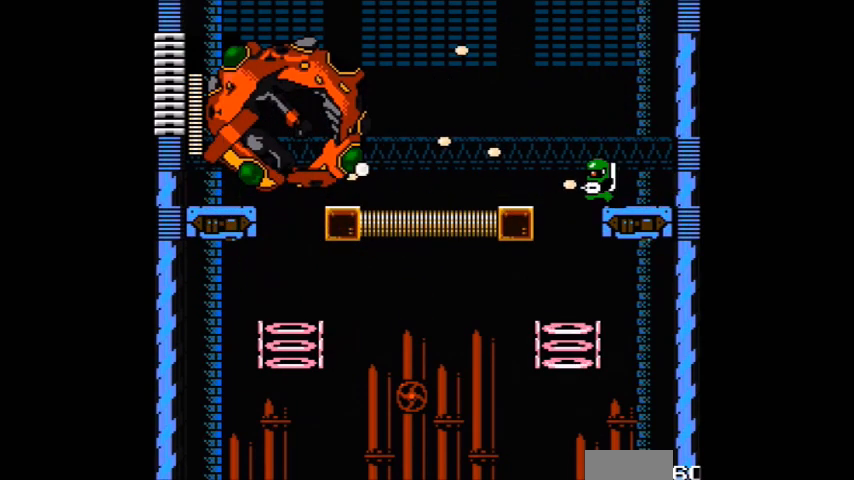
{"buttons": ["A"], "events": [[233, "A", "up"], [300, "A", "down"], [300, "DPAD_LEFT", "up"]]}
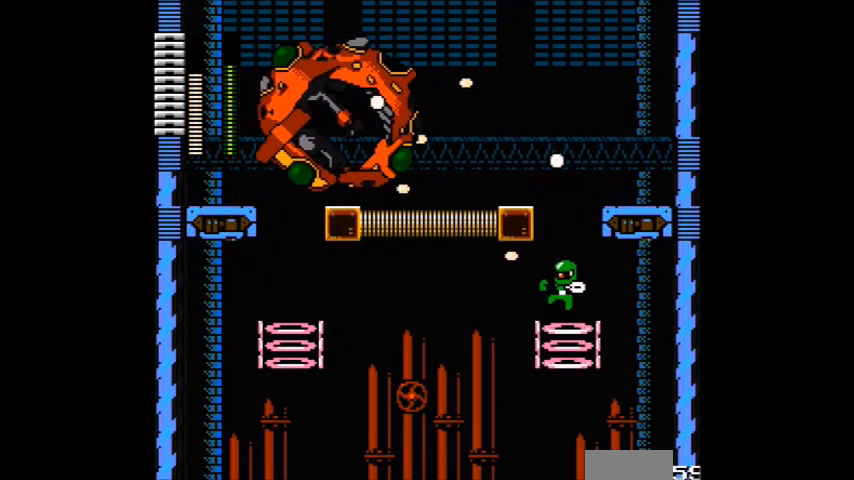
{"buttons": ["A"], "events": []}
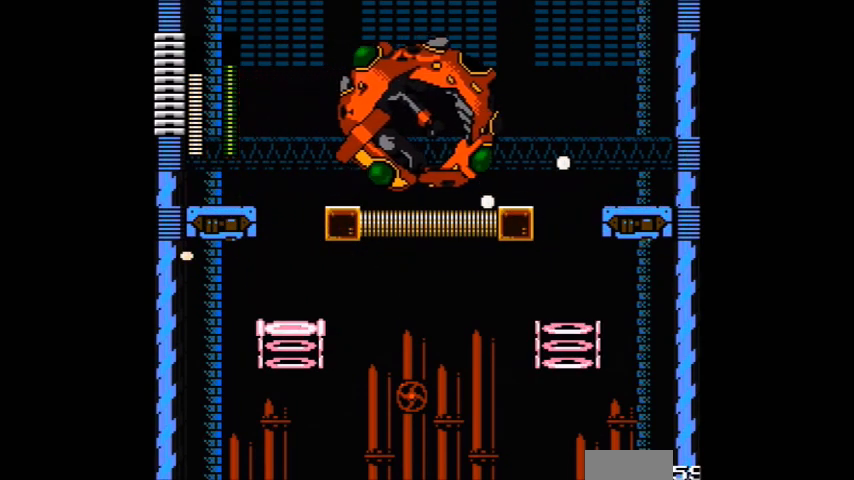
{"buttons": ["A", "DPAD_LEFT"], "events": [[433, "DPAD_LEFT", "down"]]}
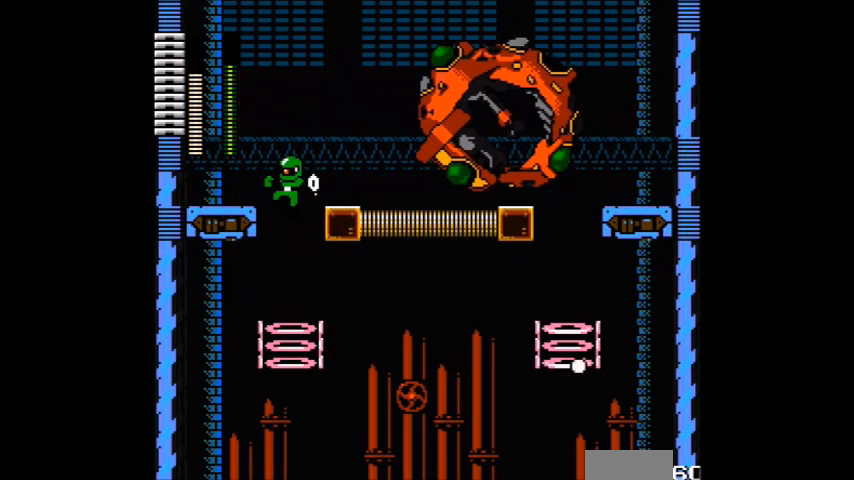
{"buttons": ["A", "DPAD_LEFT"], "events": []}
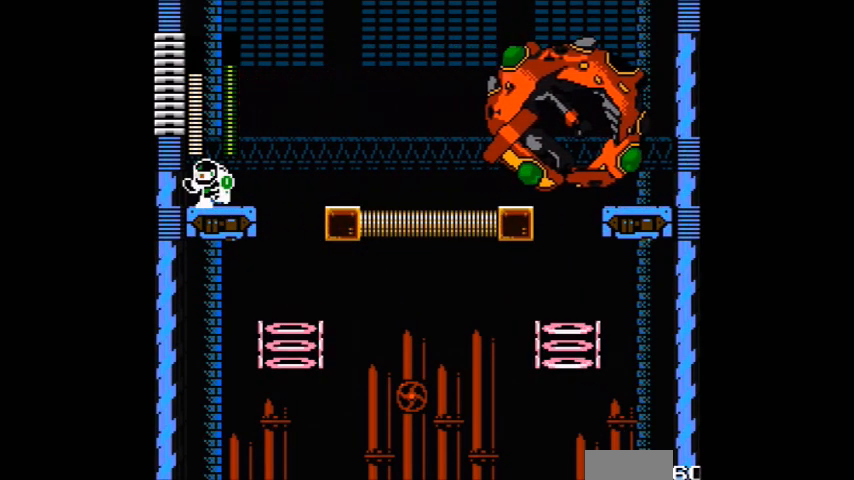
{"buttons": ["B"], "events": [[33, "DPAD_LEFT", "up"], [166, "B", "down"], [433, "A", "up"]]}
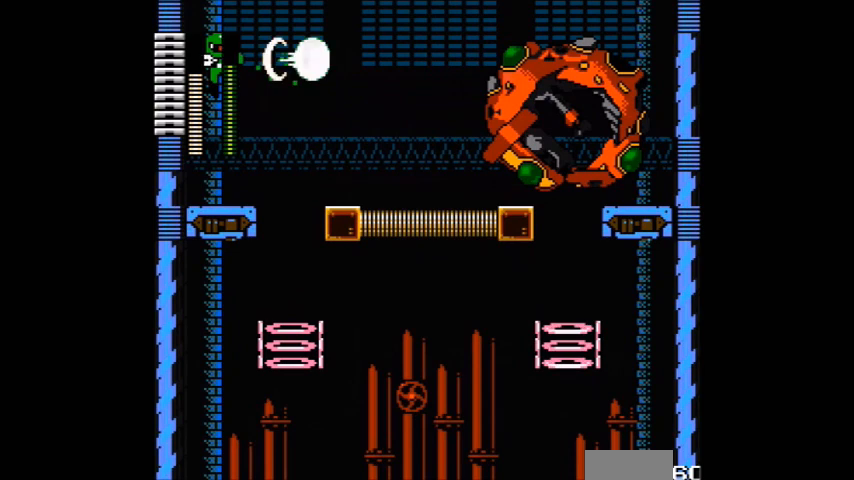
{"buttons": ["B"], "events": [[100, "A", "down"], [134, "B", "up"], [200, "A", "up"], [400, "B", "down"]]}
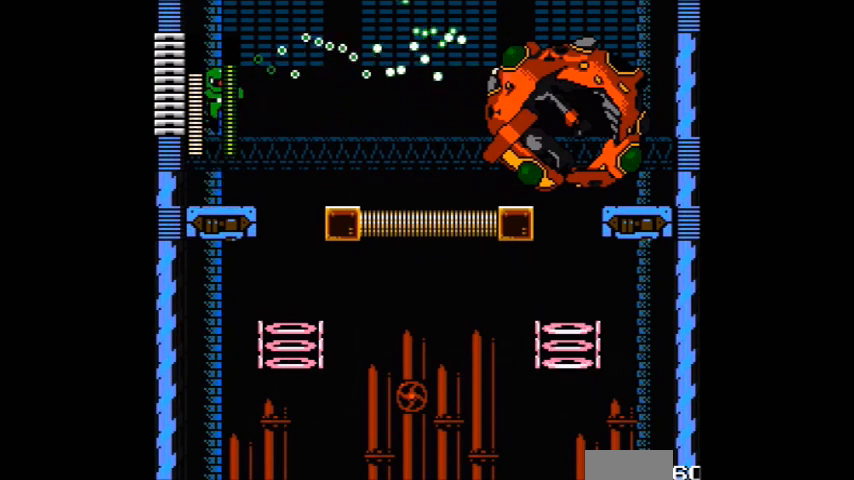
{"buttons": [], "events": [[133, "A", "down"], [233, "A", "up"], [233, "B", "up"], [333, "A", "down"], [400, "A", "up"]]}